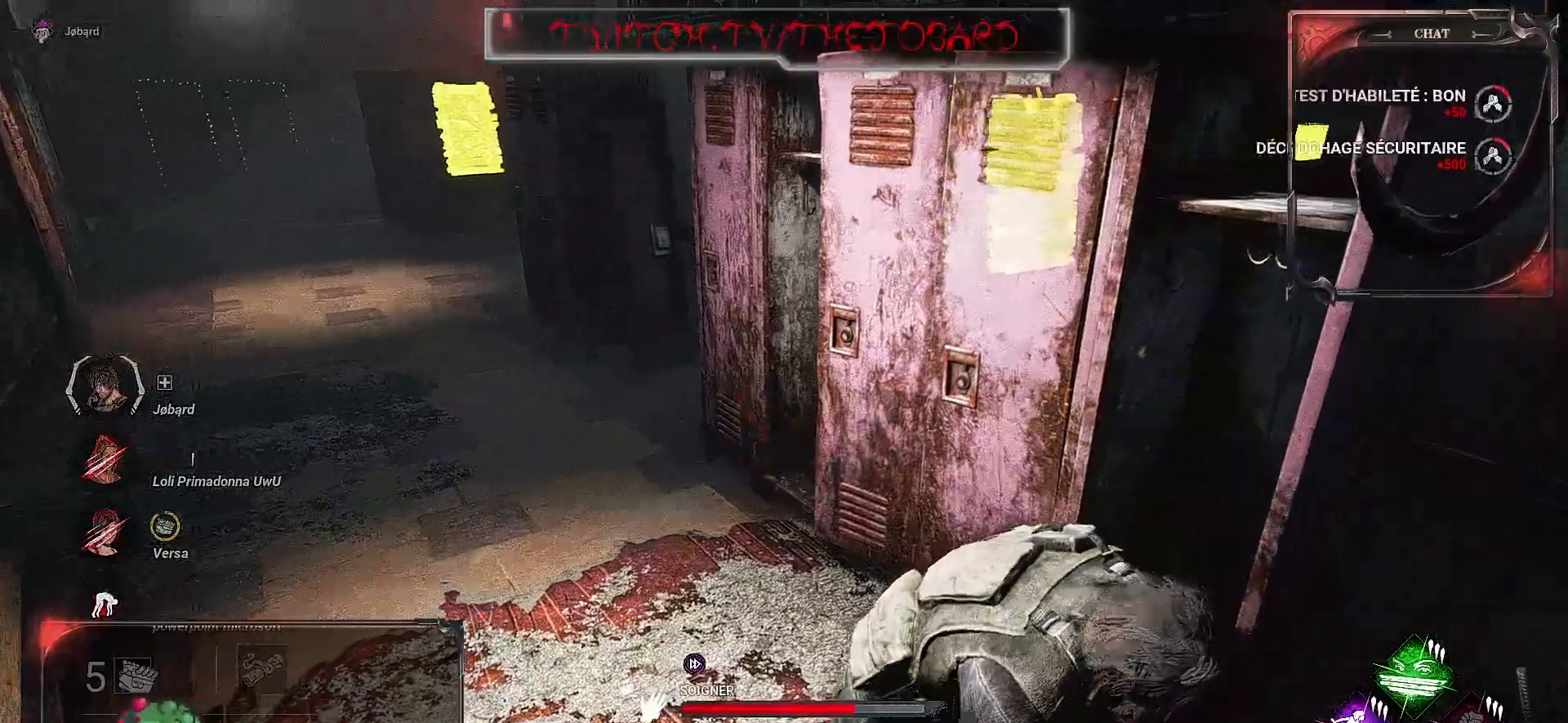
Gameplay with keyboard and mouse; each line is a JSON object with the keys and mouse buttons held at the frame after it. "events" lists presses ("down") and releases ("up") of "a", "ctrl", "d", "e", "f", "q", "r", "s", "shift", "space", "tab", "z", "mouse_left", "mouse_wheel", "mouse_right", "mouse_mb4" and "mouse_mb5" between this image and that frame as [ms after this image, input, new state], when the widget could be followed in between. "mouse_left", "mouse_wheel", "mouse_right", "mouse_mb4", "mouse_mb5" = the "left", "wheel", "right", "mb4", "mb5" buttons of the "mouse" list. No other keys are recorded. "wheel" means that the mouse wheel is clicked or scrolled. Mouse movement is not recorded.
{"keys": [], "mouse": ["left"], "events": []}
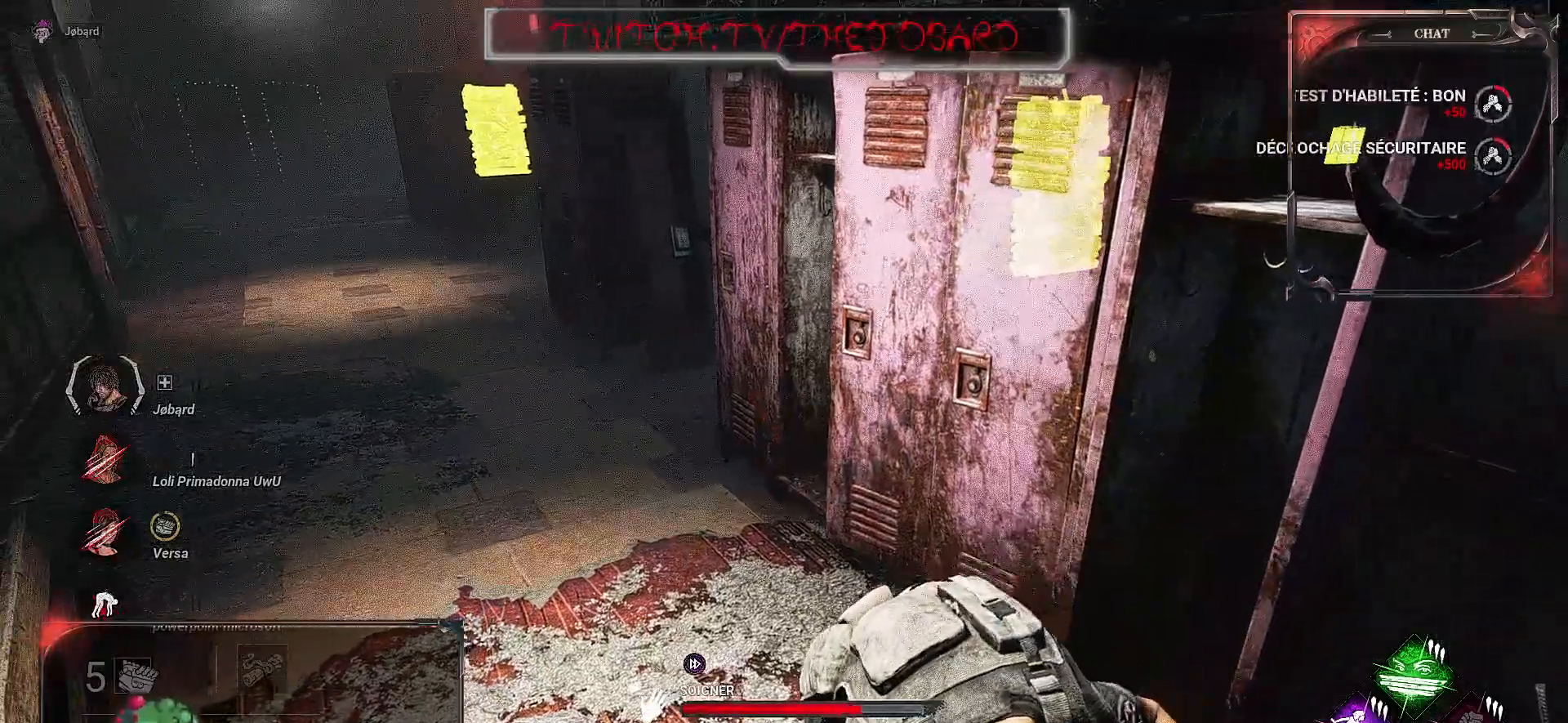
{"keys": [], "mouse": ["left"], "events": []}
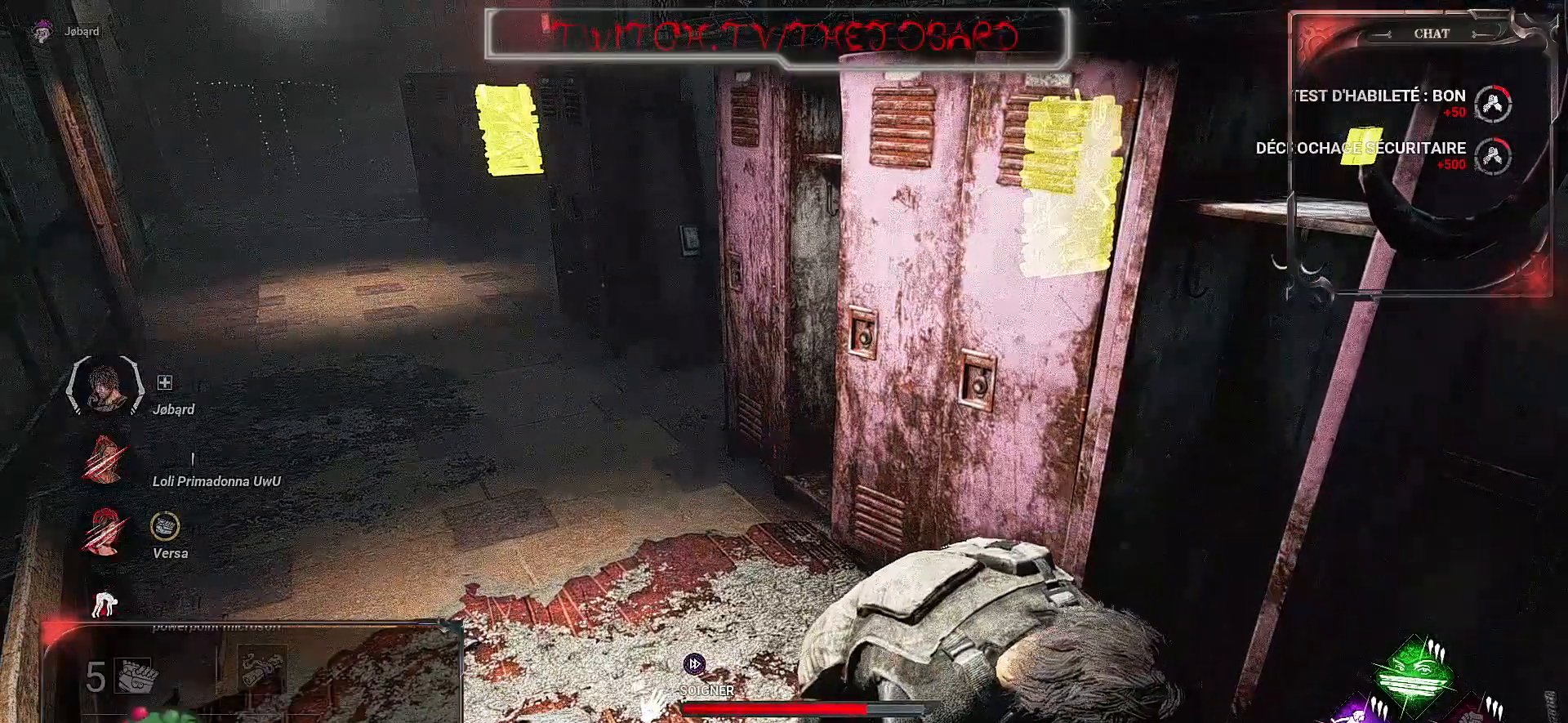
{"keys": [], "mouse": ["left"], "events": []}
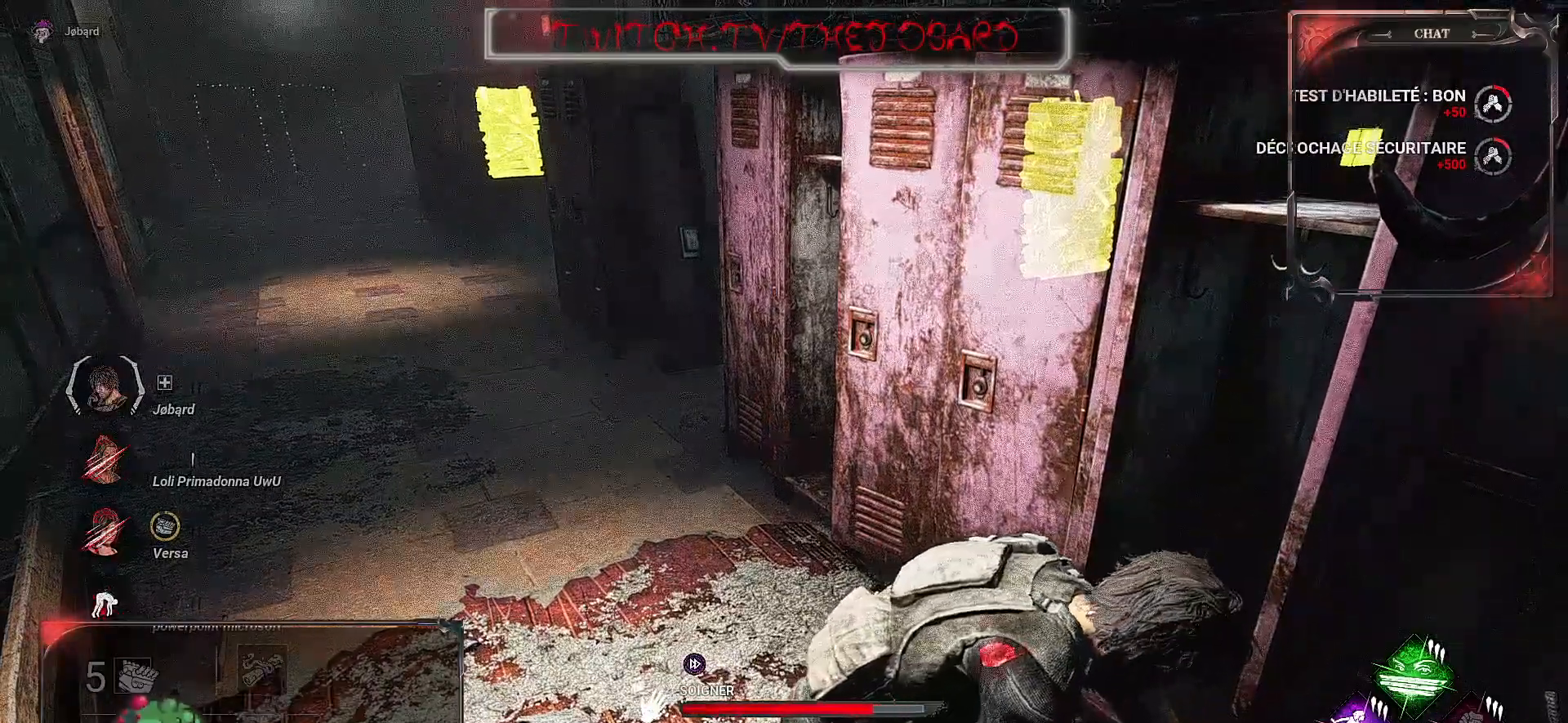
{"keys": [], "mouse": ["left"], "events": []}
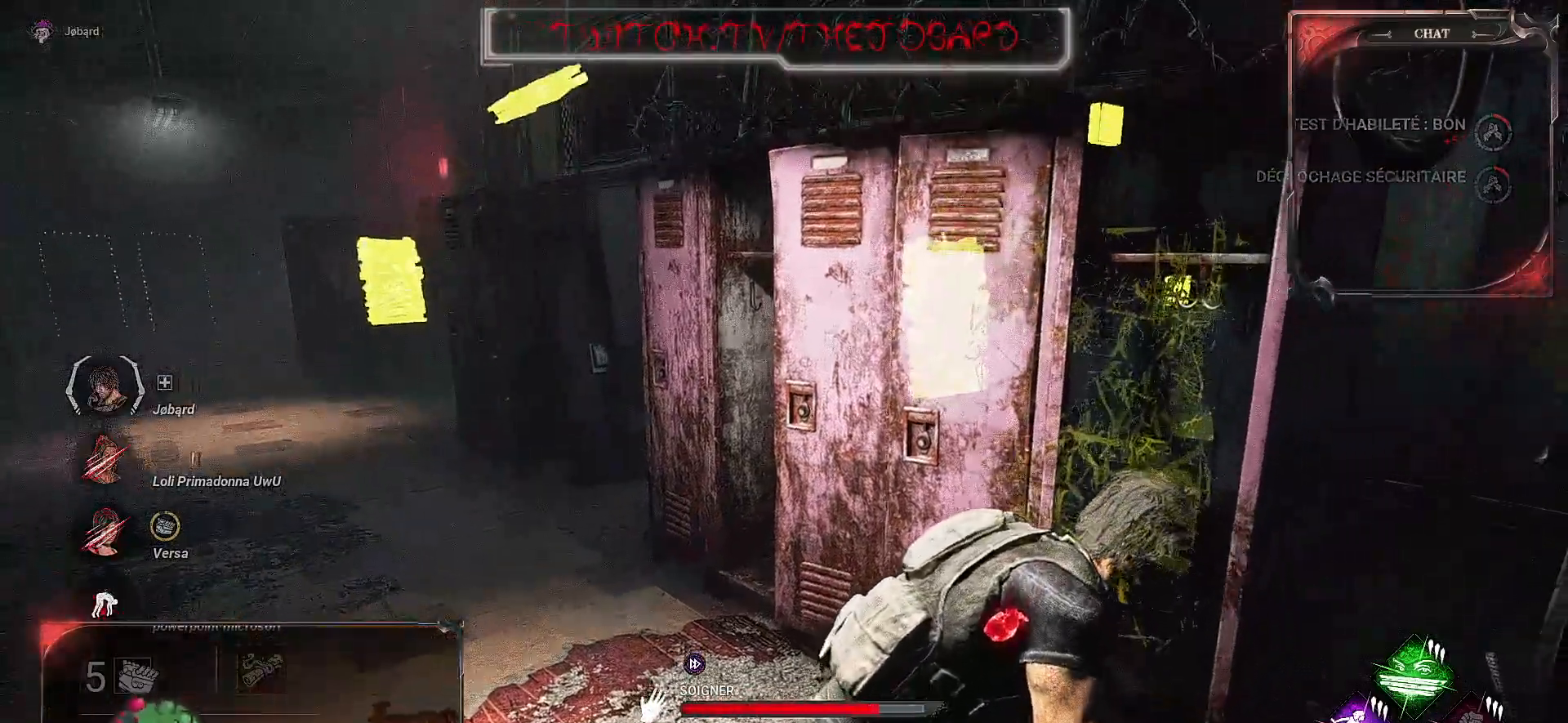
{"keys": [], "mouse": ["left"], "events": []}
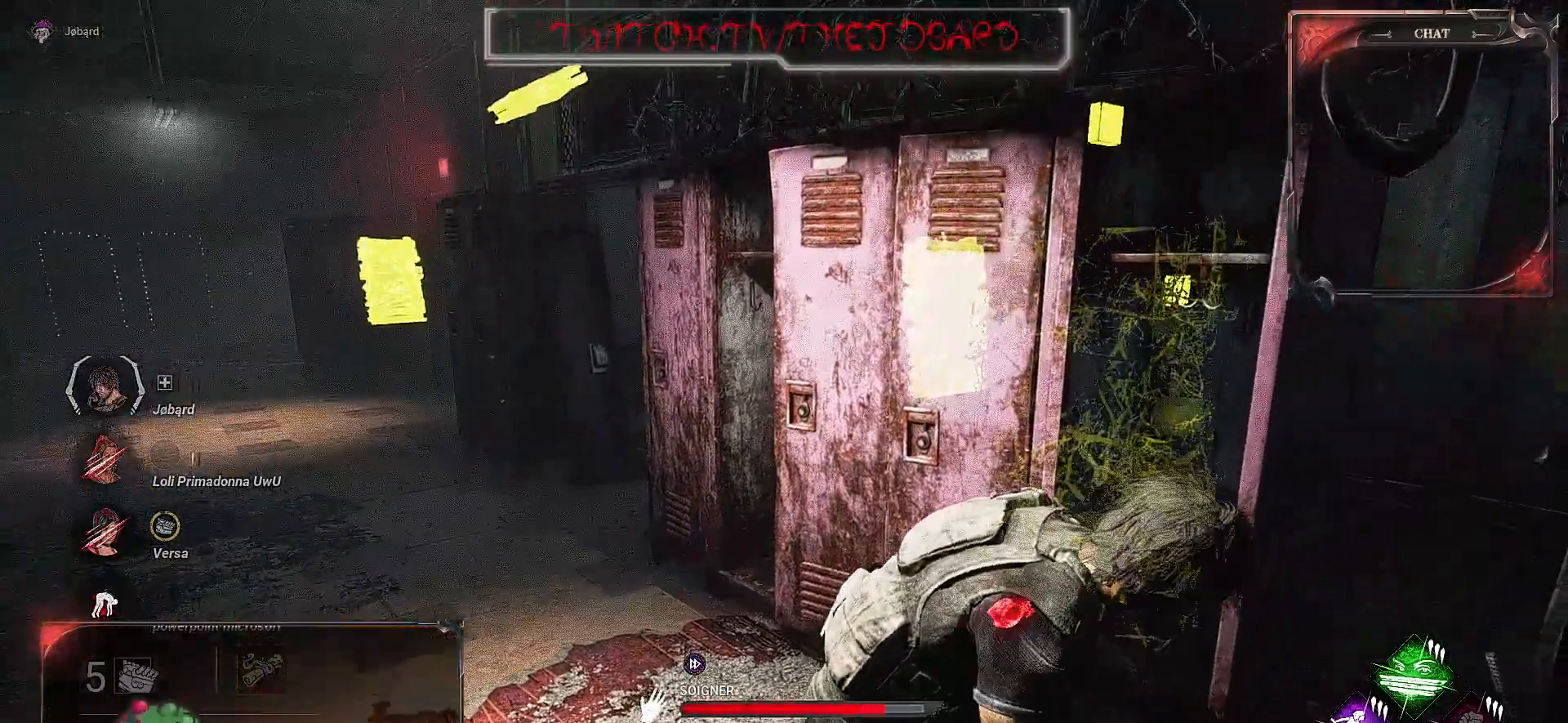
{"keys": [], "mouse": ["left"], "events": []}
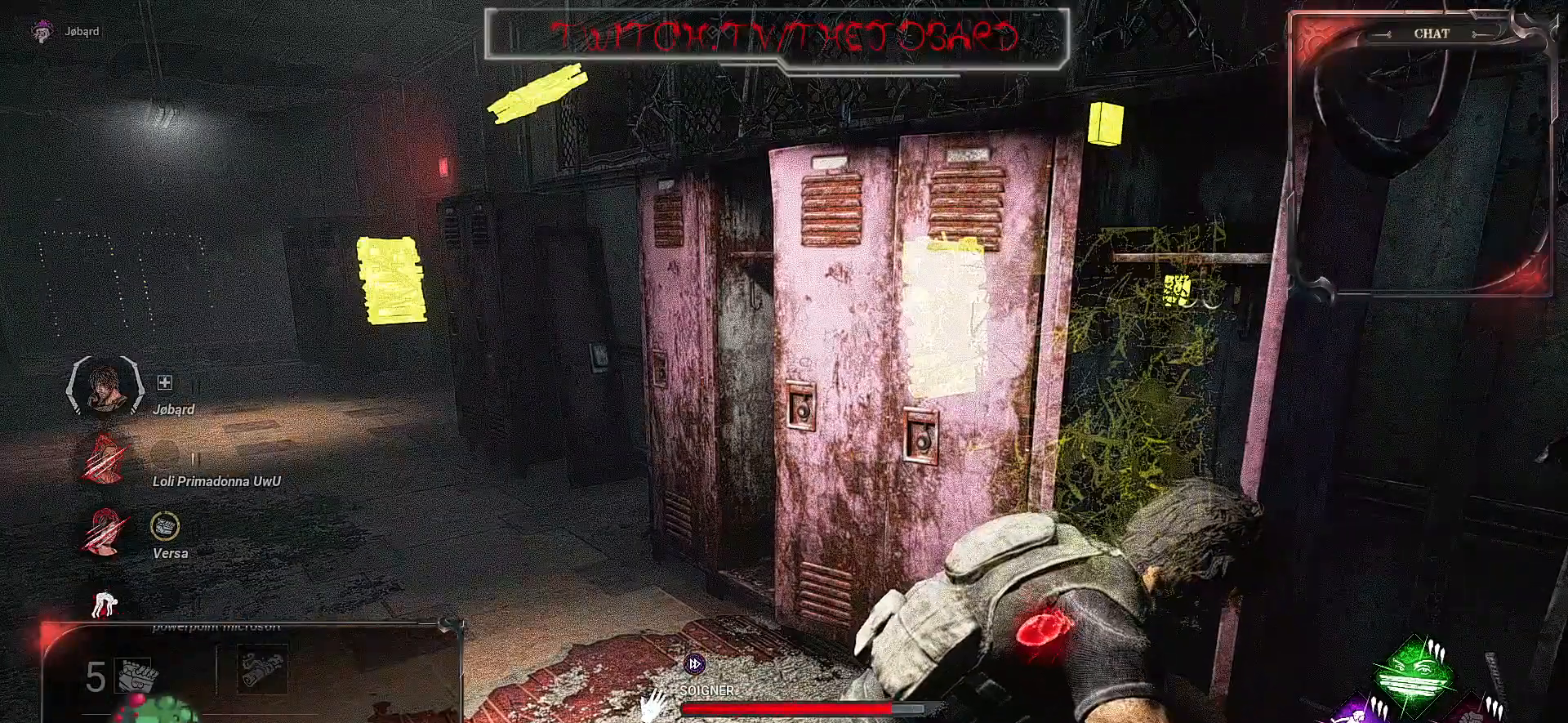
{"keys": [], "mouse": ["left"], "events": []}
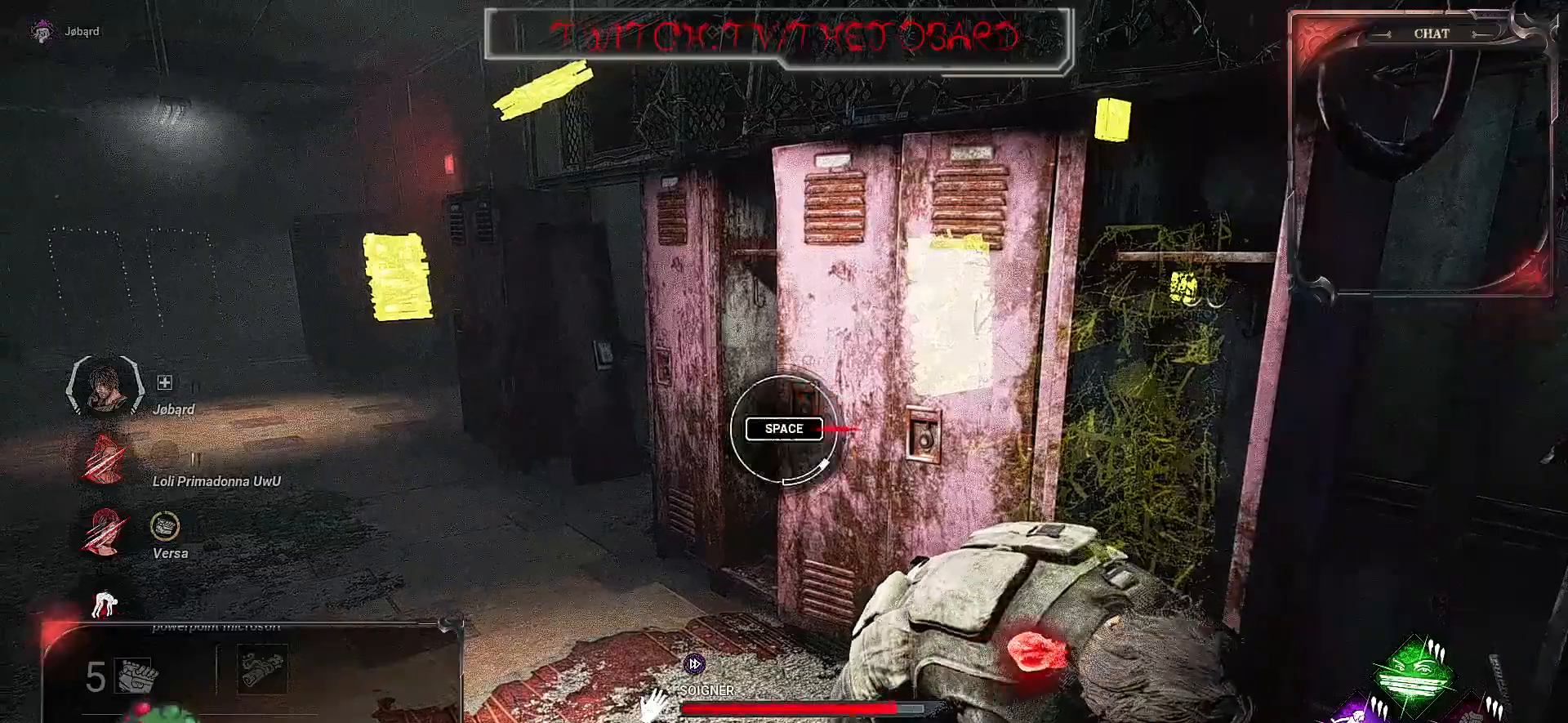
{"keys": [], "mouse": ["left"], "events": [[200, "space", "down"], [400, "space", "up"]]}
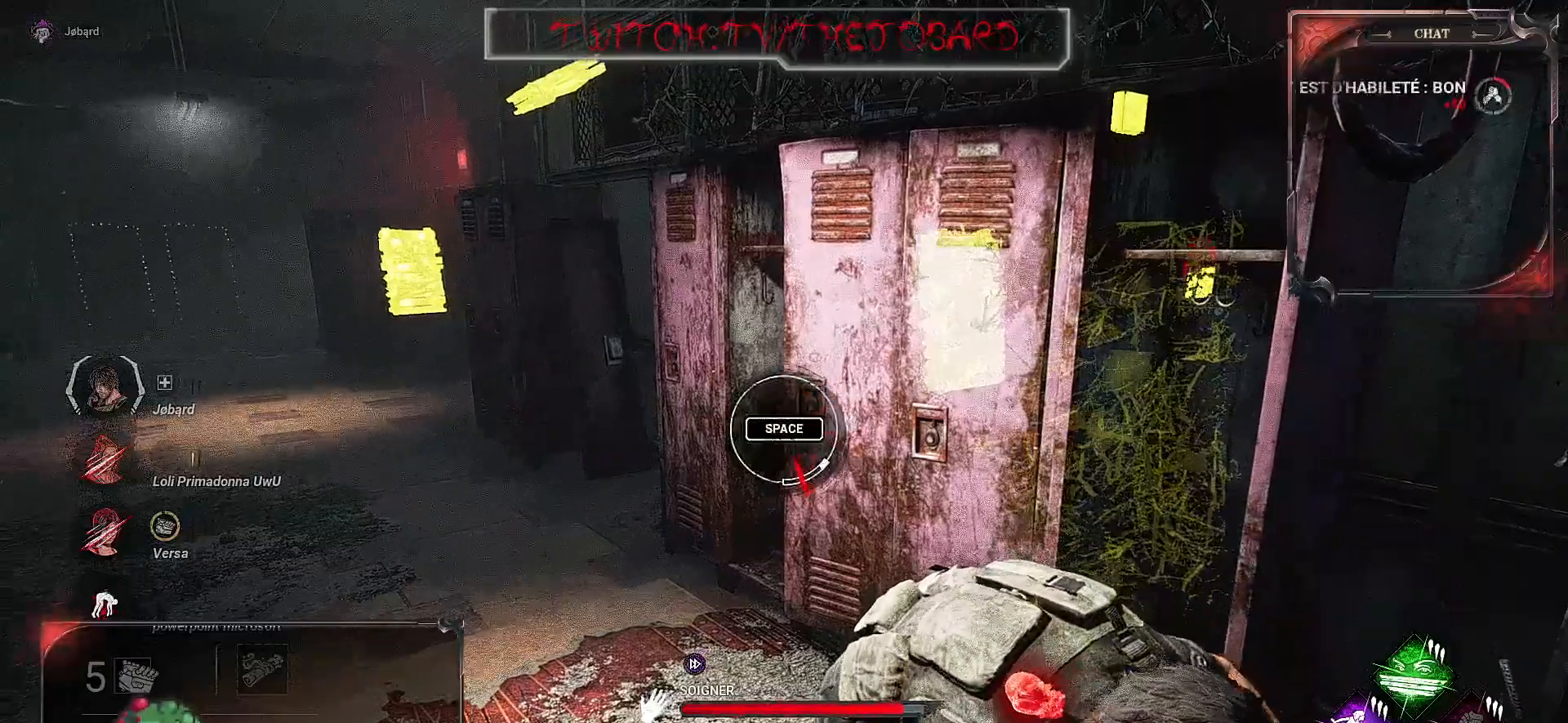
{"keys": [], "mouse": ["left"], "events": []}
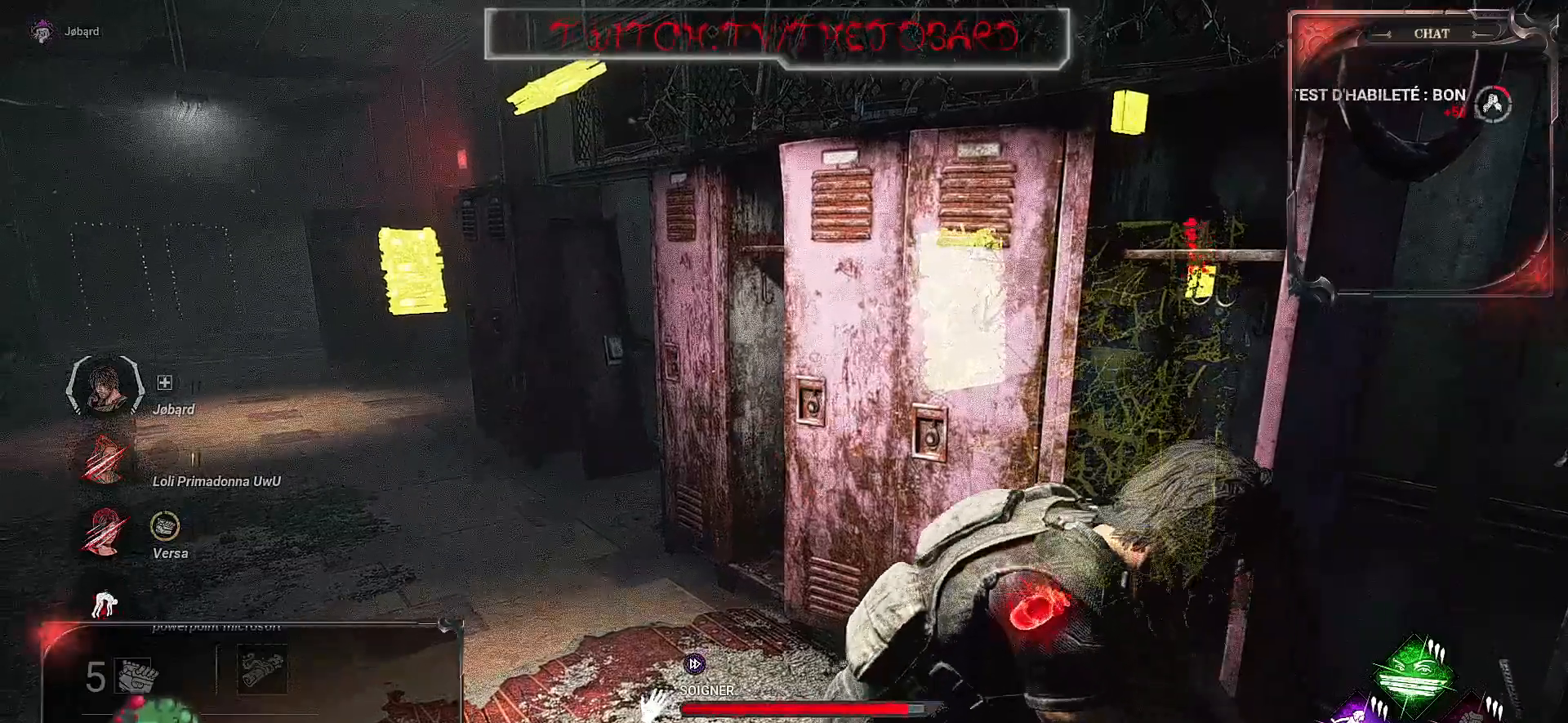
{"keys": [], "mouse": ["left"], "events": []}
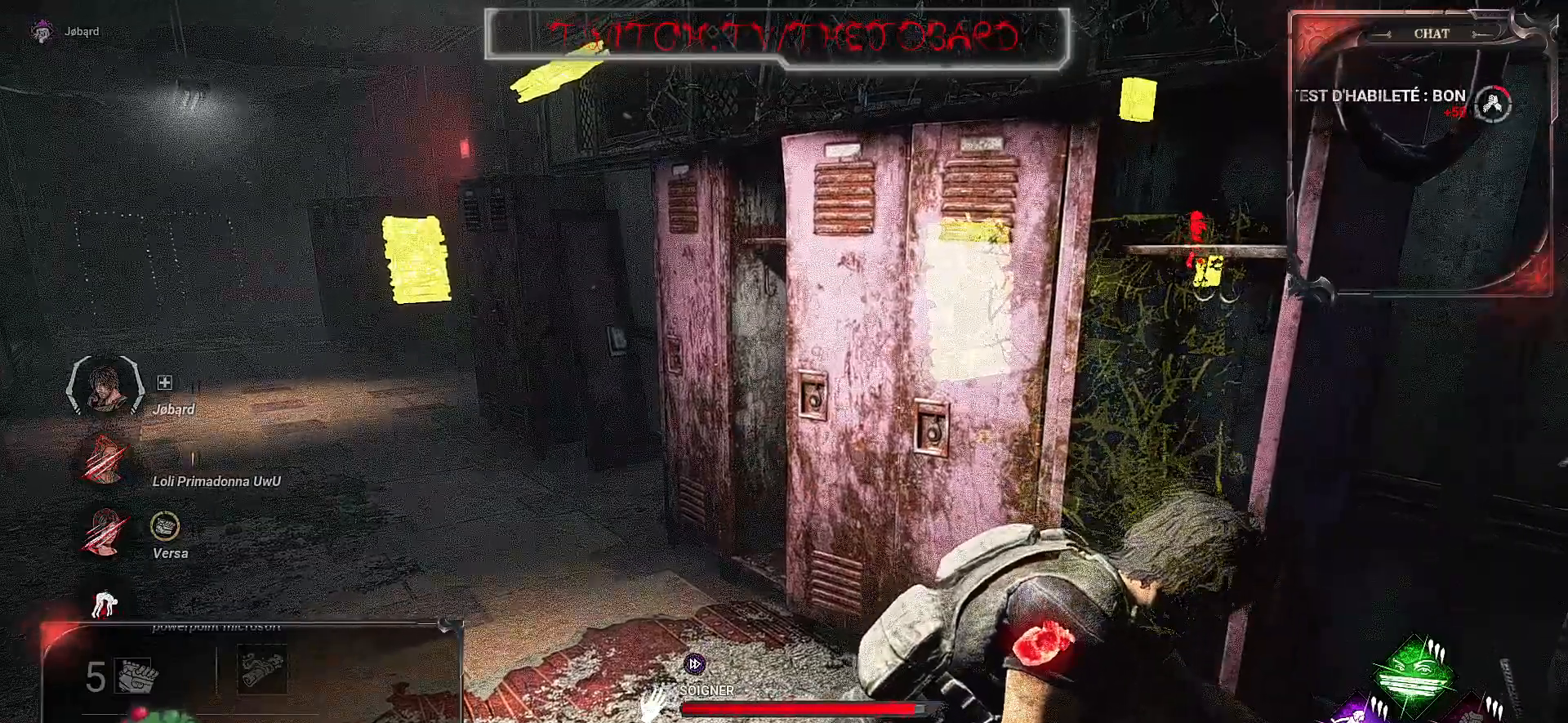
{"keys": [], "mouse": ["left"], "events": []}
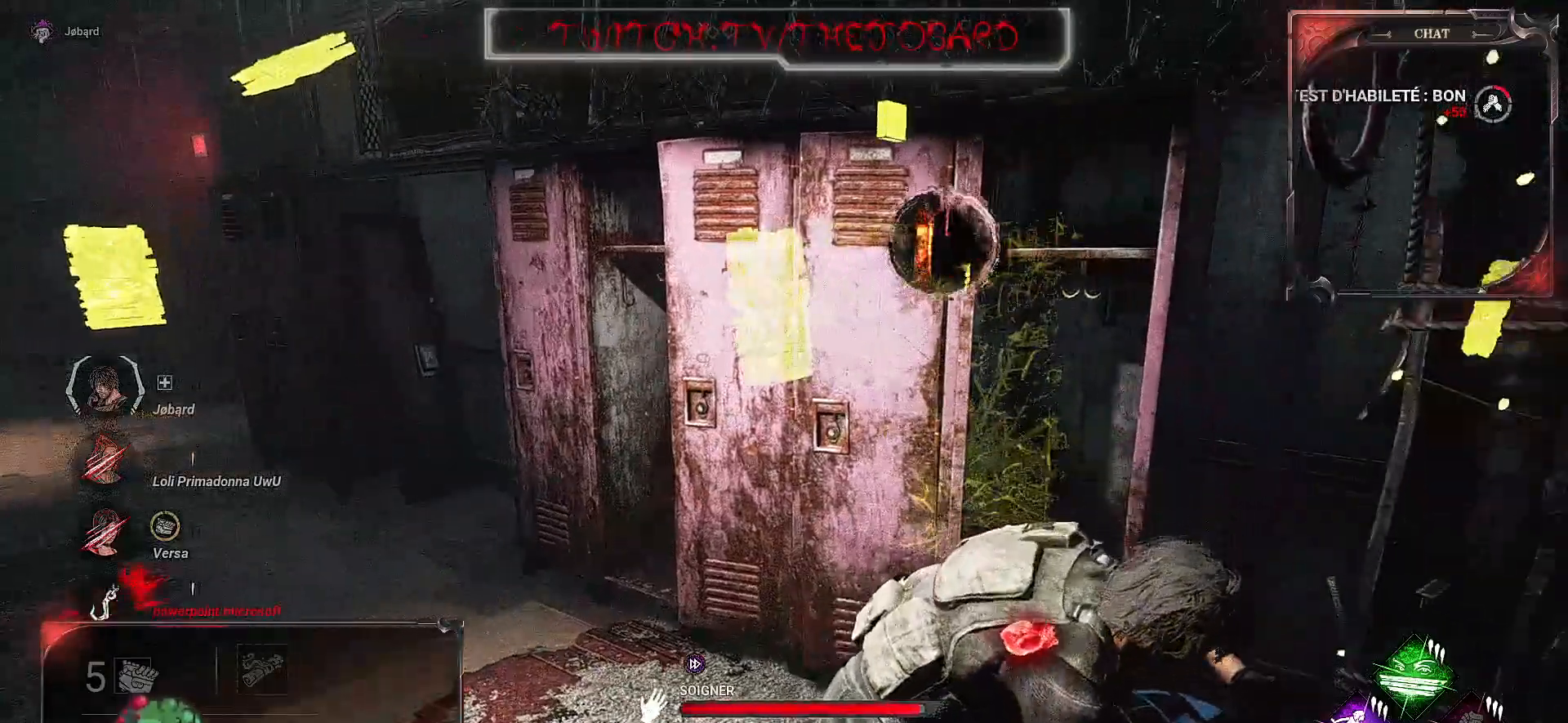
{"keys": [], "mouse": ["left"], "events": []}
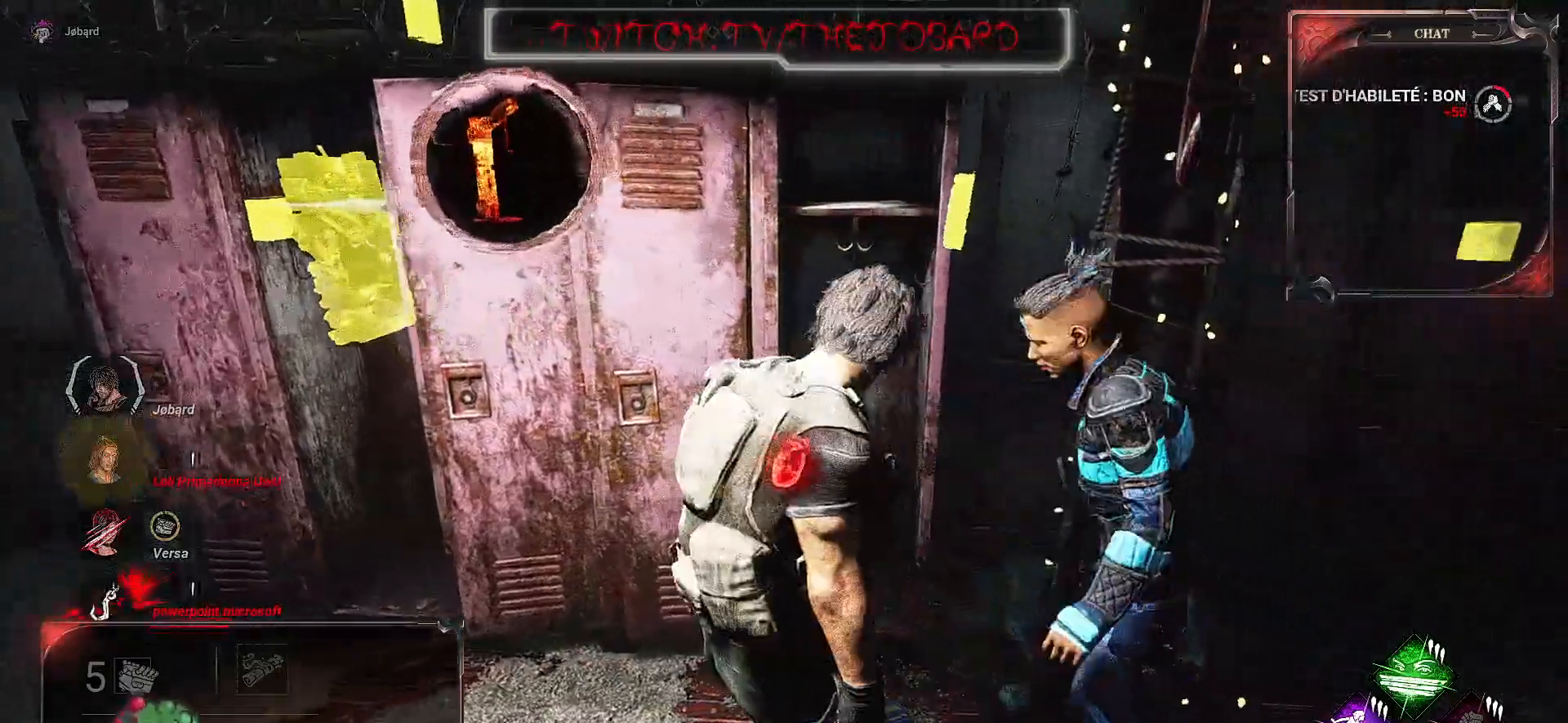
{"keys": ["d"], "mouse": ["left"], "events": [[500, "d", "down"]]}
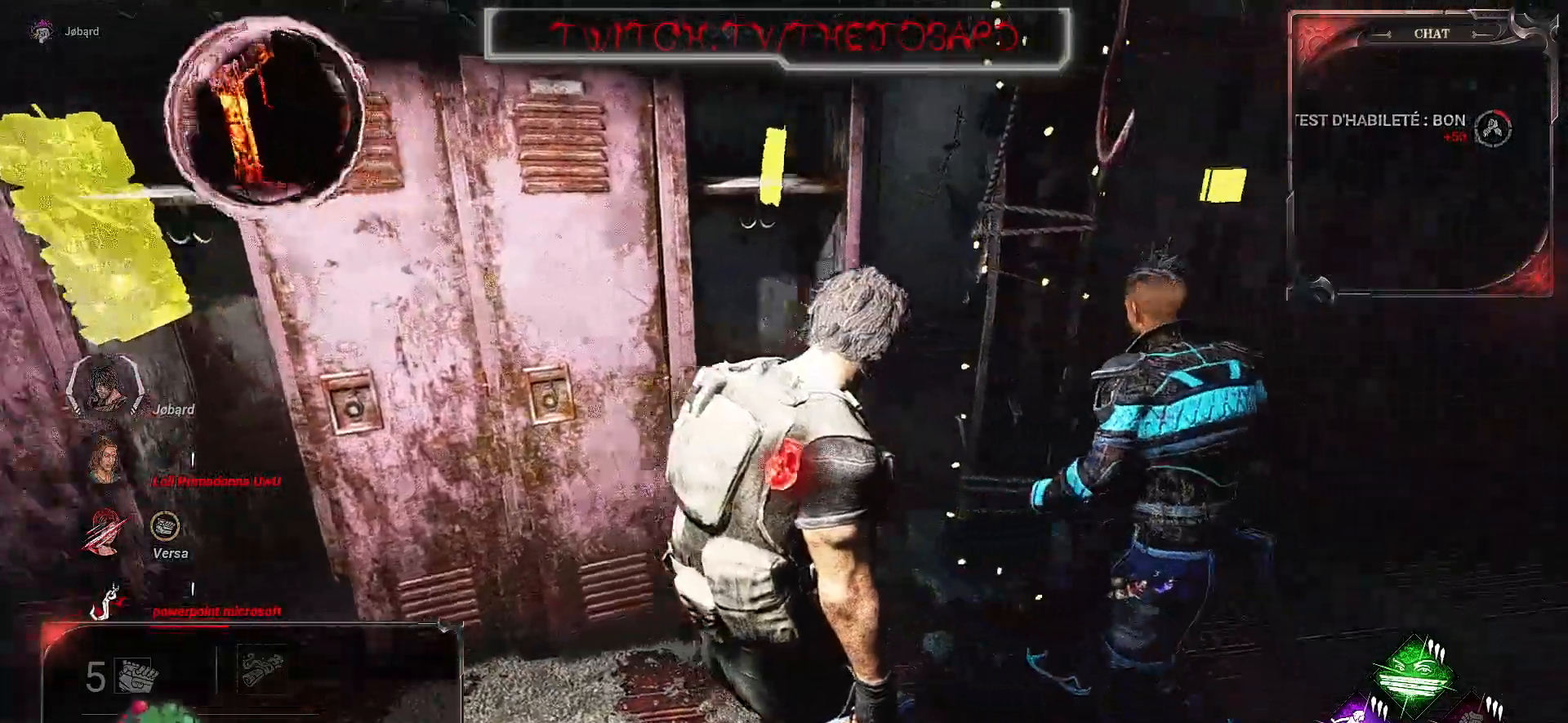
{"keys": ["d", "z"], "mouse": [], "events": [[350, "z", "down"], [384, "mouse_left", "up"]]}
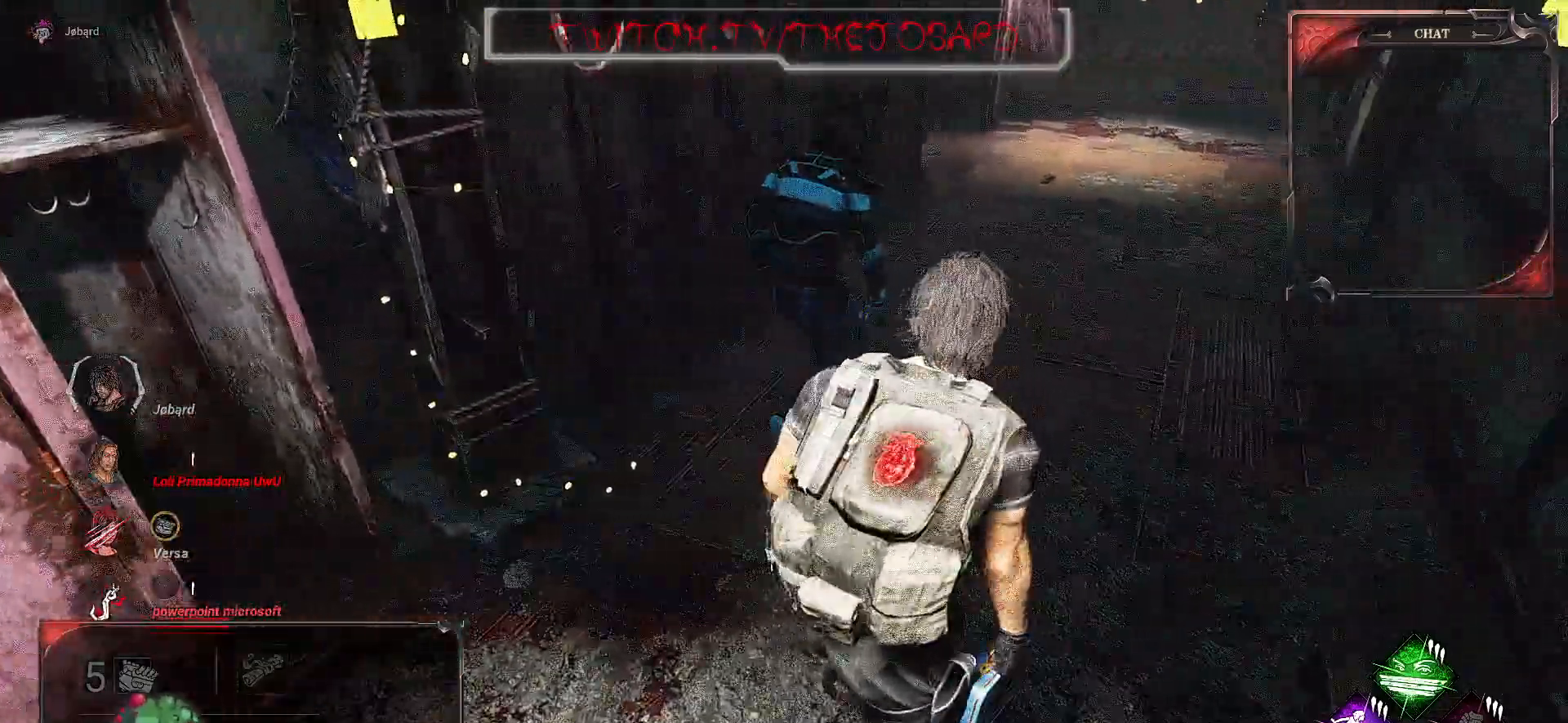
{"keys": ["d", "shift", "z"], "mouse": [], "events": [[150, "shift", "down"]]}
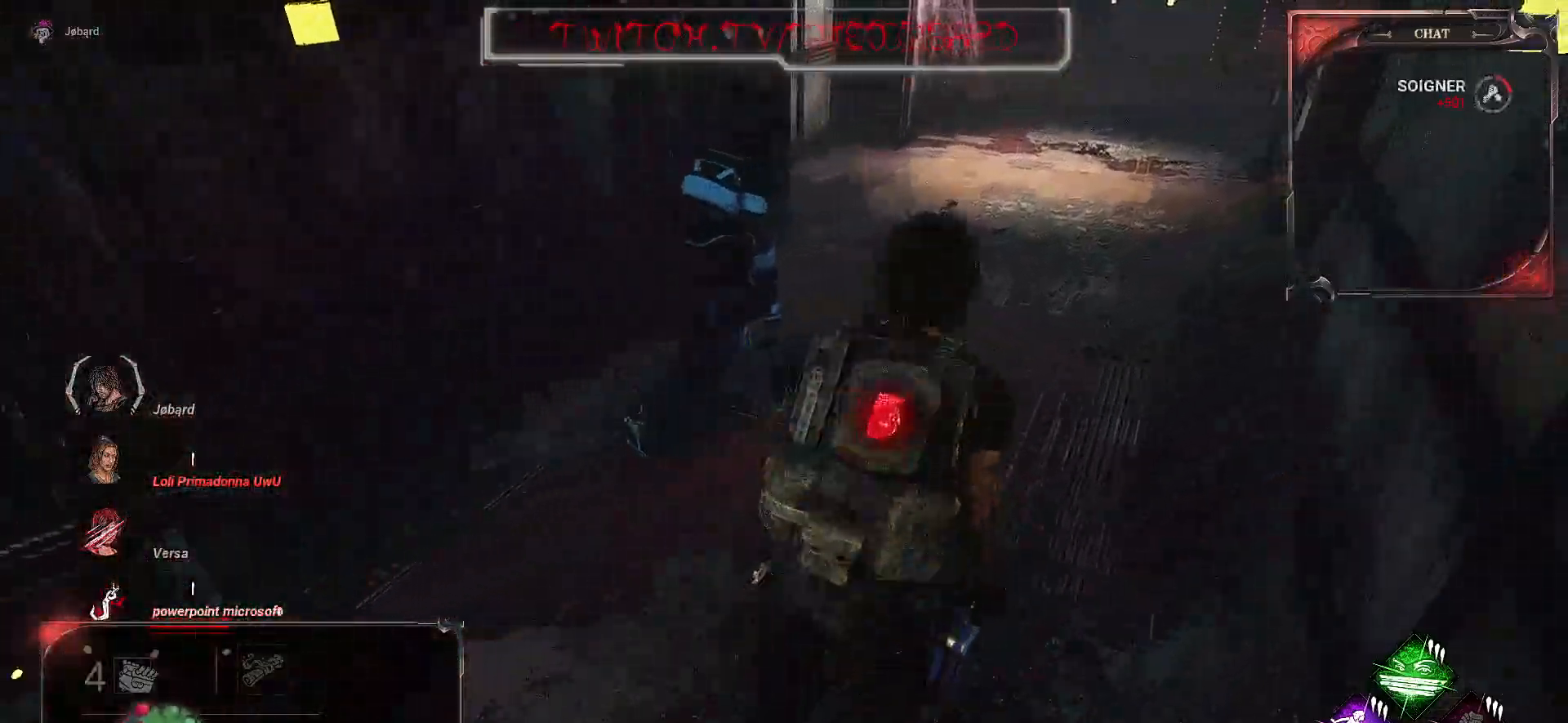
{"keys": ["shift", "z"], "mouse": [], "events": [[117, "d", "up"]]}
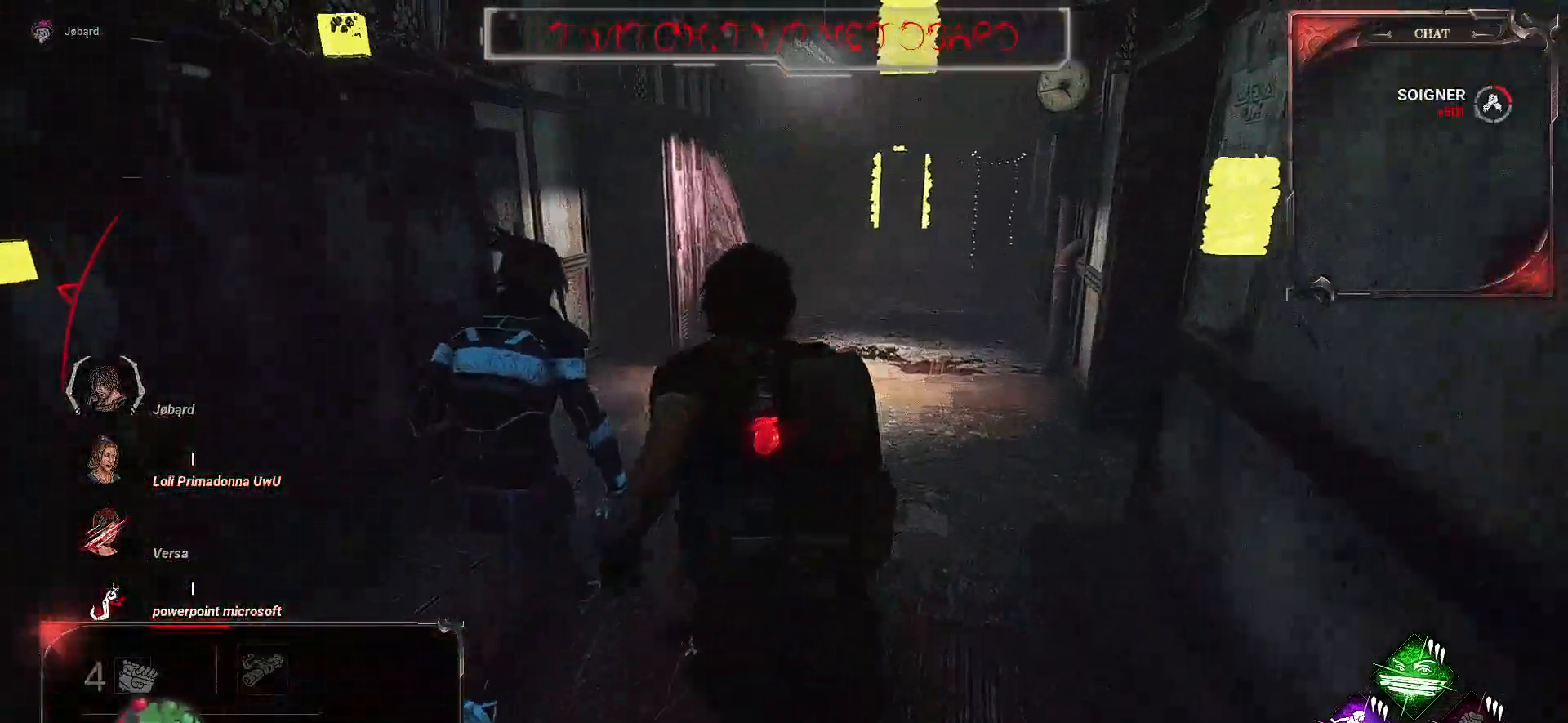
{"keys": ["shift", "z"], "mouse": [], "events": []}
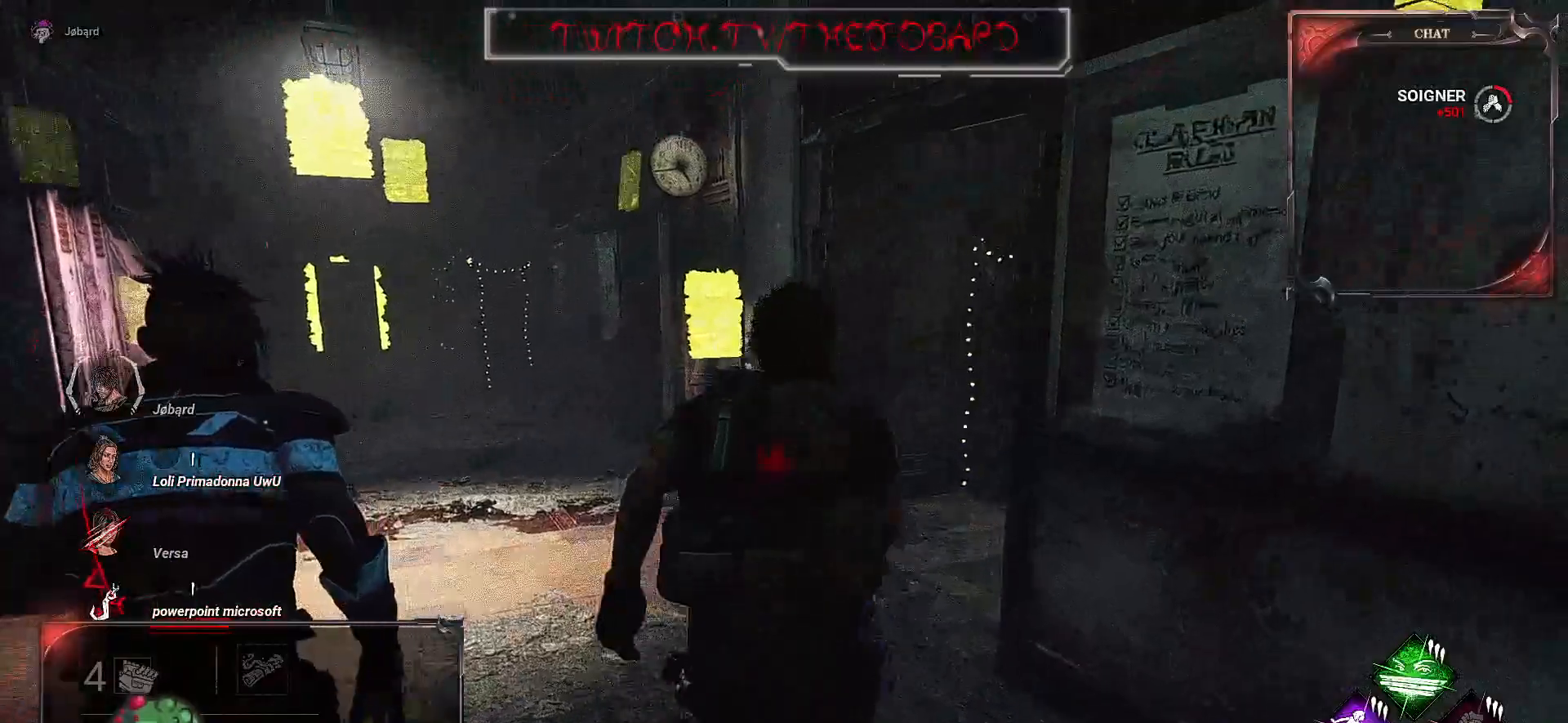
{"keys": ["q", "shift", "z"], "mouse": [], "events": [[334, "q", "down"]]}
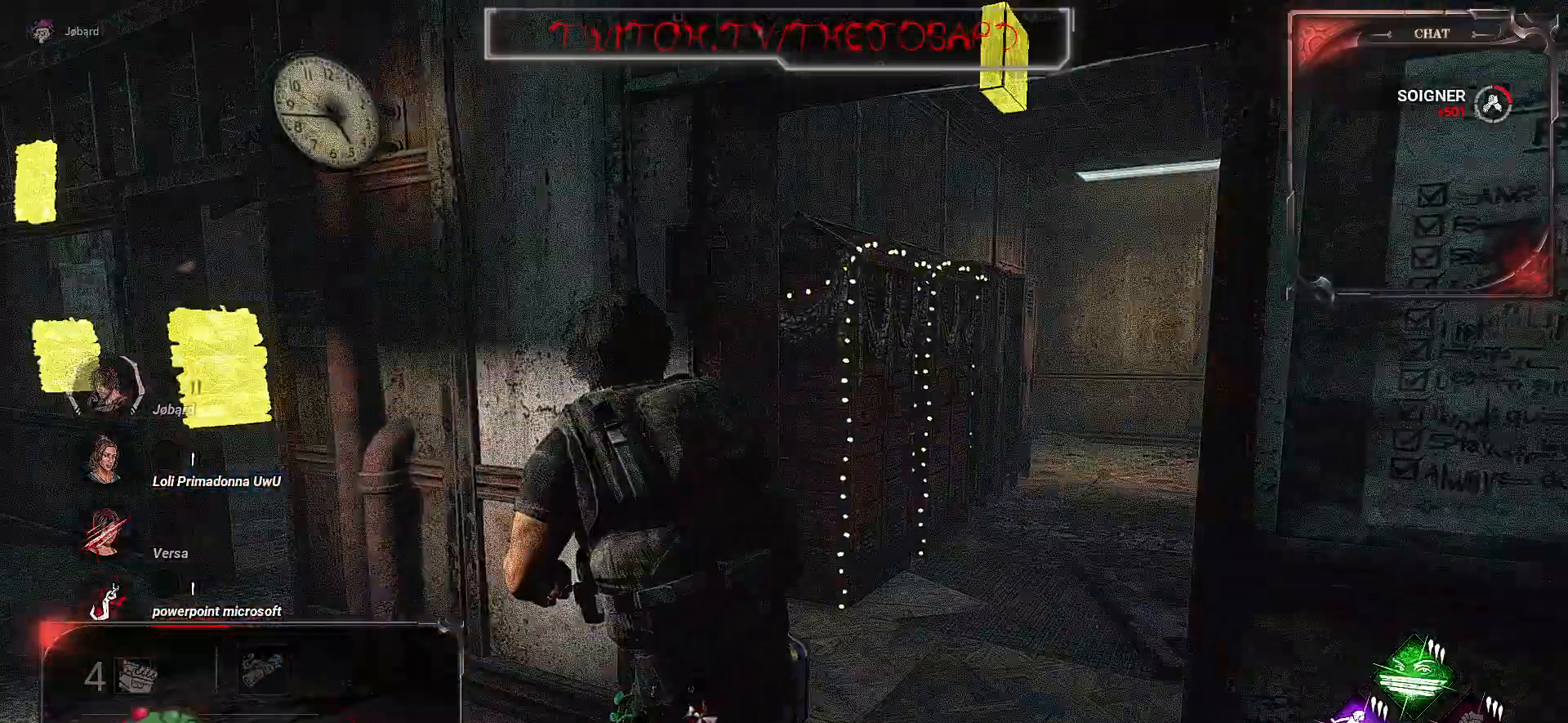
{"keys": ["q", "shift", "z"], "mouse": [], "events": []}
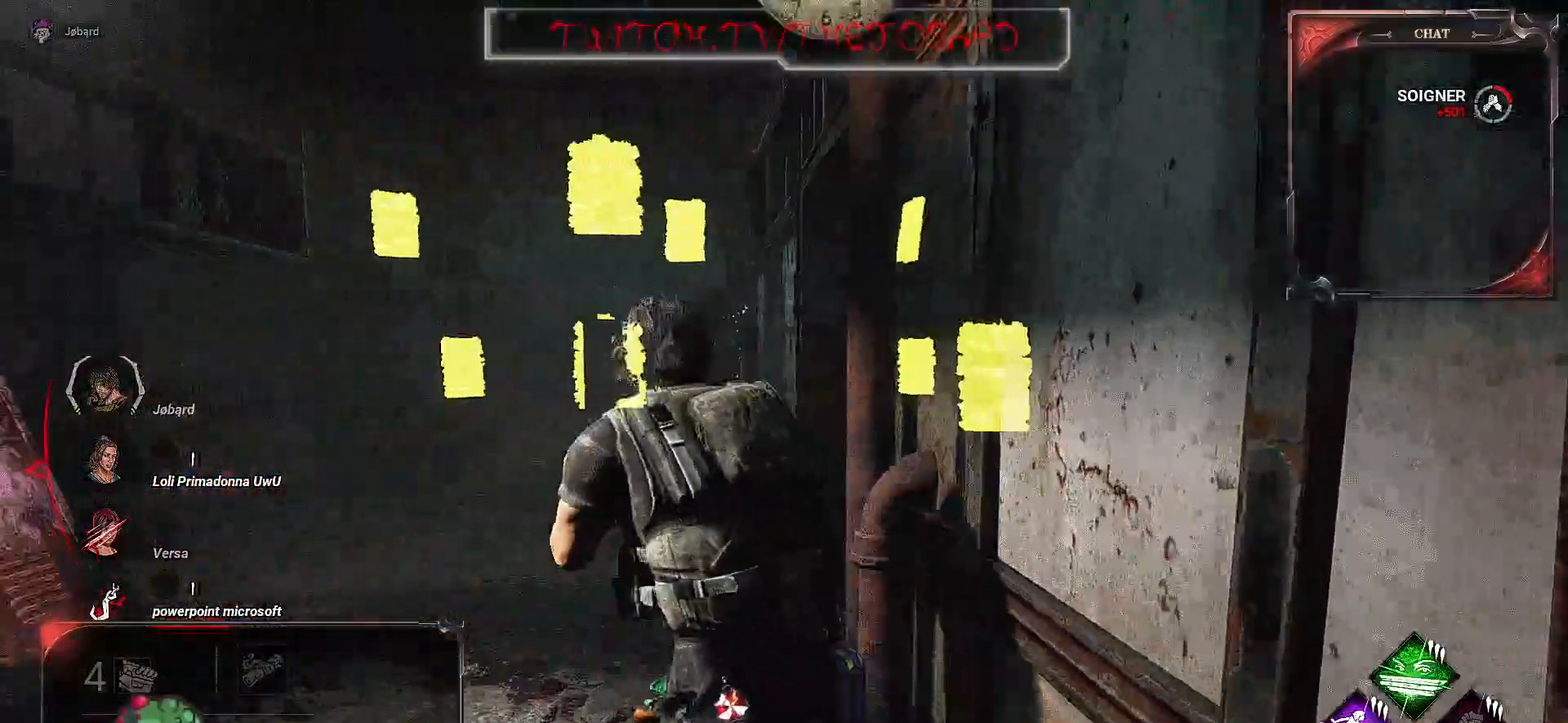
{"keys": ["q", "shift", "z"], "mouse": [], "events": [[50, "q", "up"], [484, "q", "down"]]}
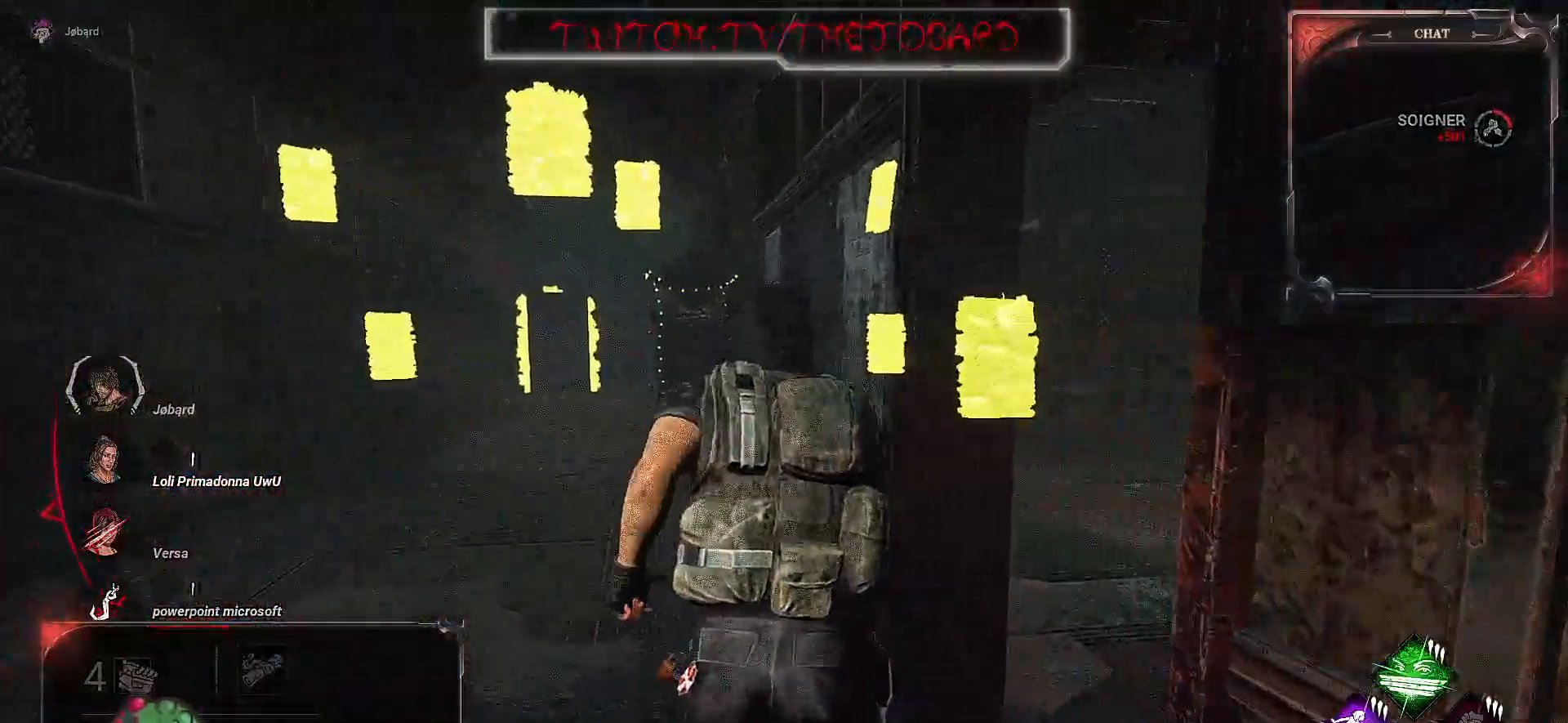
{"keys": ["d", "shift", "z"], "mouse": [], "events": [[117, "q", "up"], [184, "d", "down"], [184, "z", "up"], [500, "z", "down"]]}
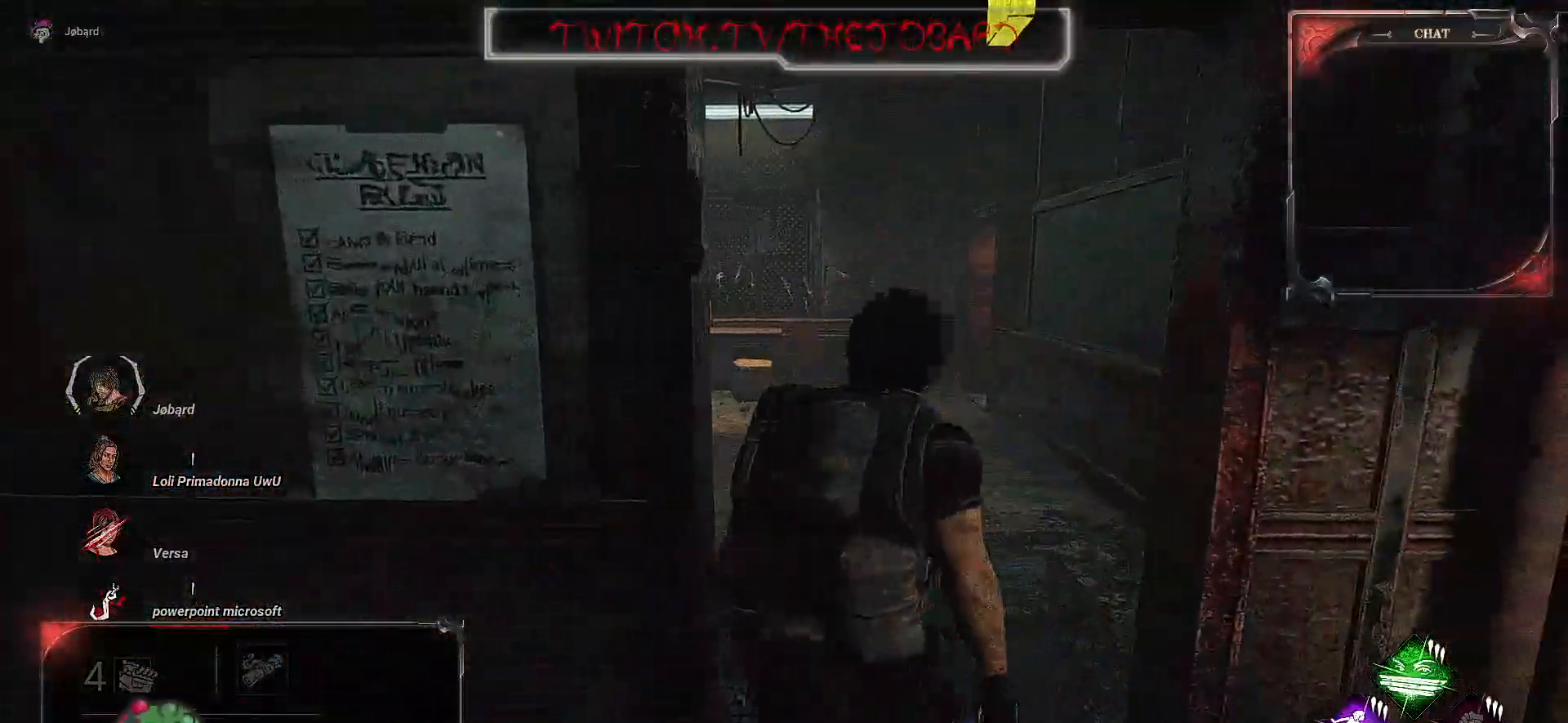
{"keys": ["shift", "z"], "mouse": [], "events": [[84, "d", "up"]]}
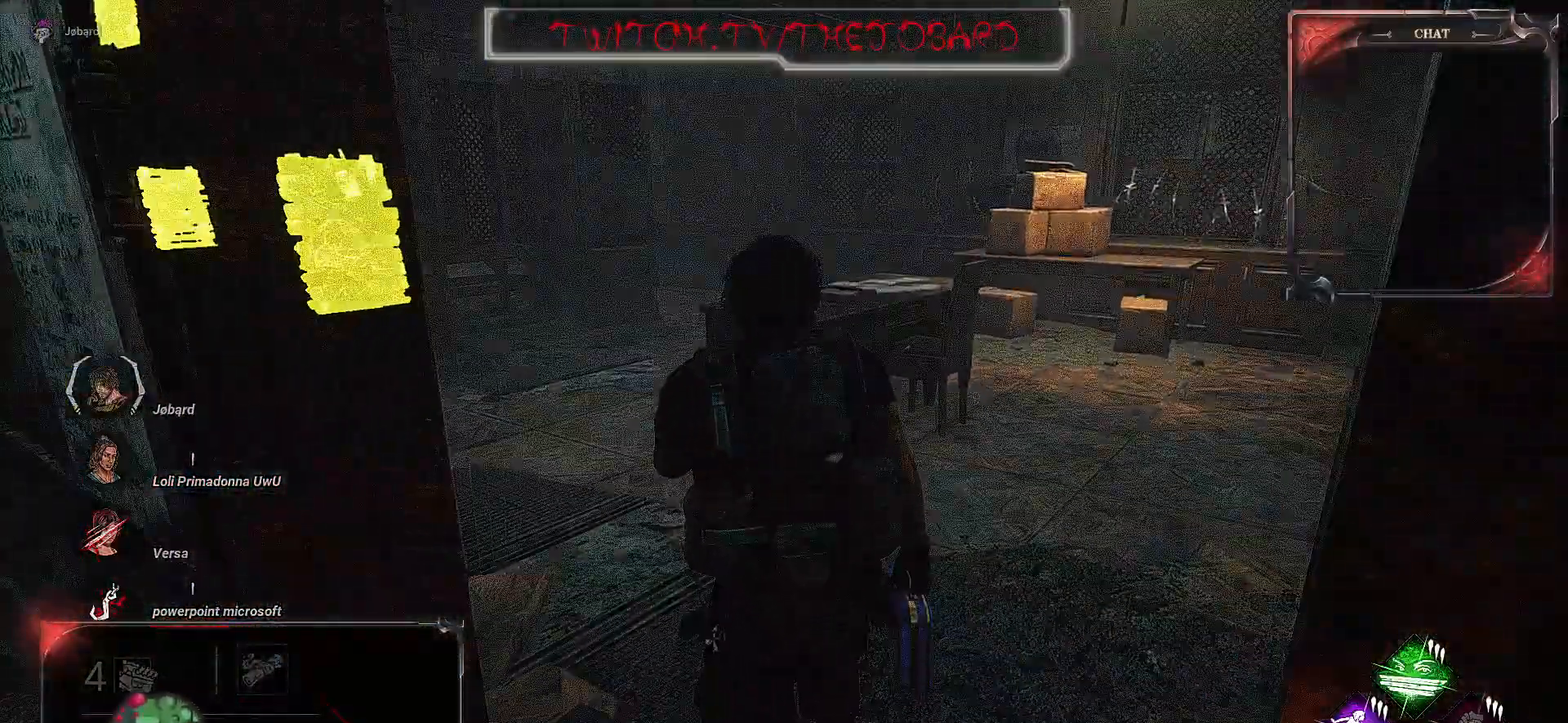
{"keys": ["q", "shift"], "mouse": [], "events": [[150, "z", "up"], [167, "d", "down"], [350, "s", "down"], [367, "q", "down"], [417, "d", "up"], [434, "s", "up"]]}
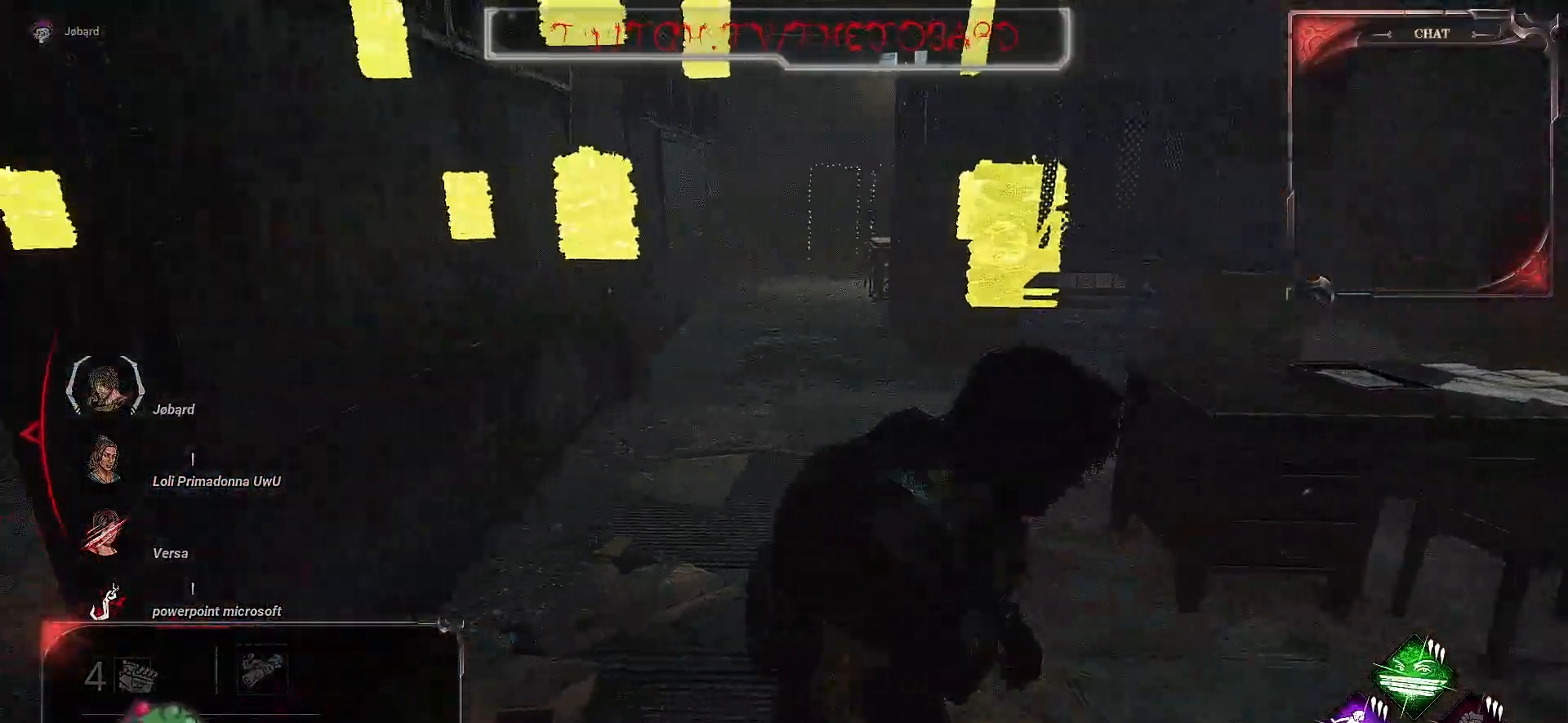
{"keys": ["q", "shift", "z"], "mouse": [], "events": [[434, "z", "down"]]}
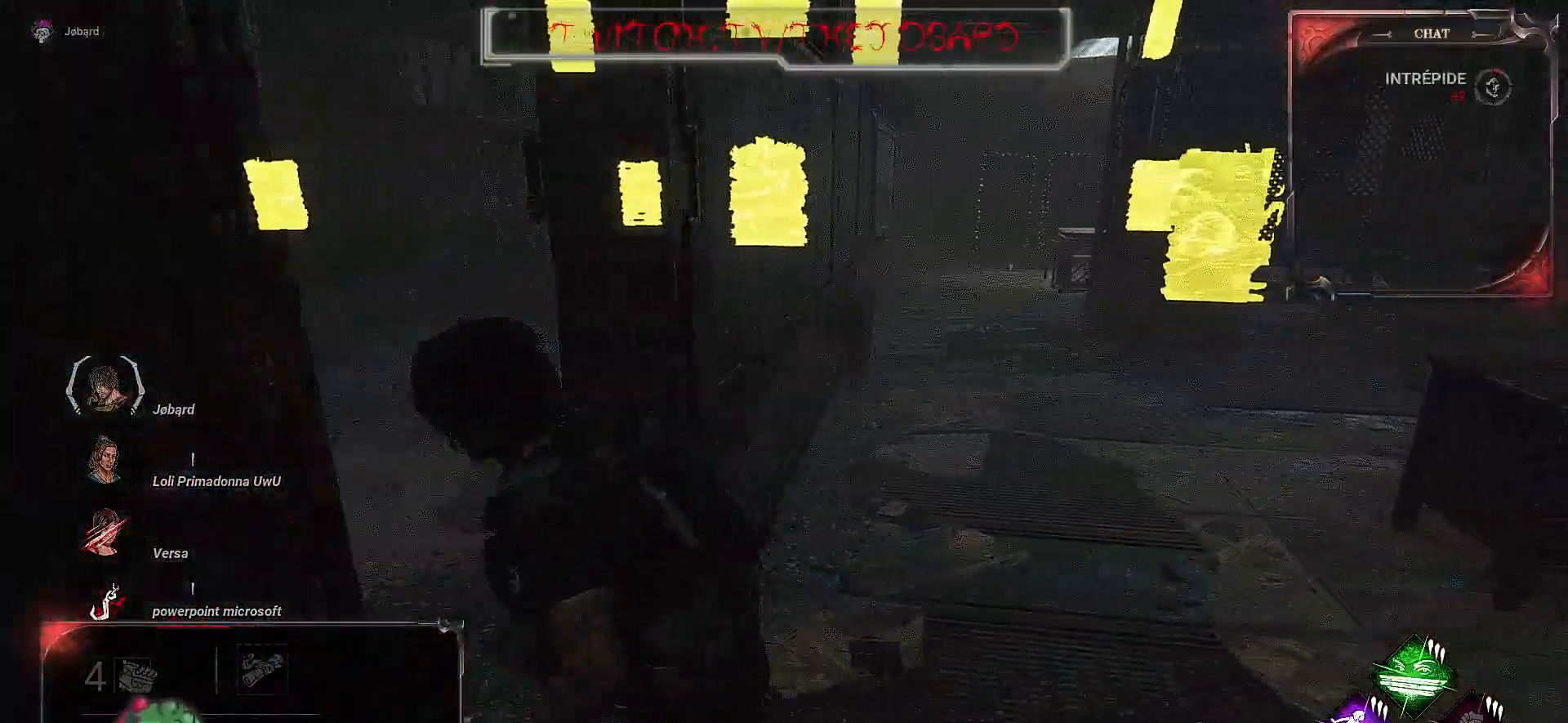
{"keys": ["shift", "z"], "mouse": [], "events": [[300, "q", "up"]]}
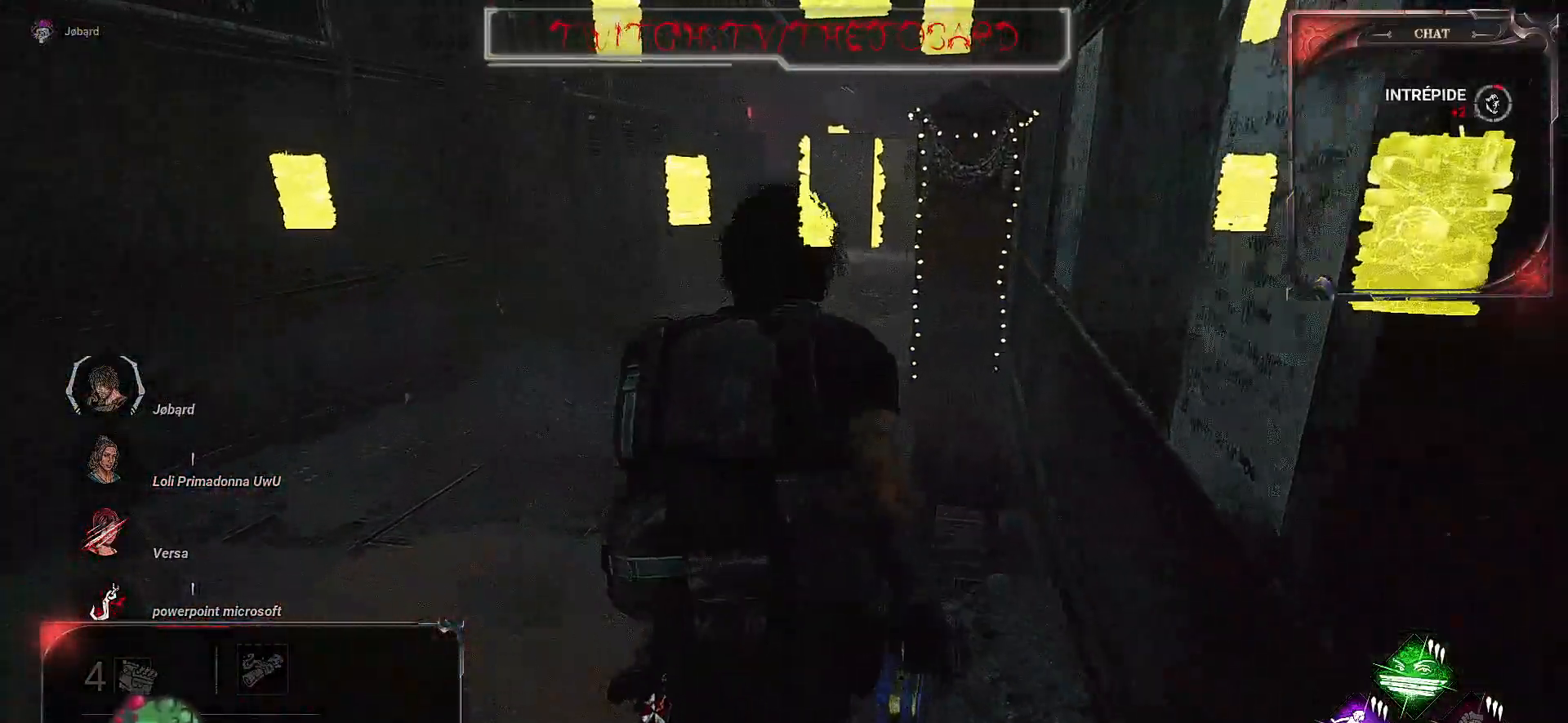
{"keys": ["shift", "z"], "mouse": [], "events": []}
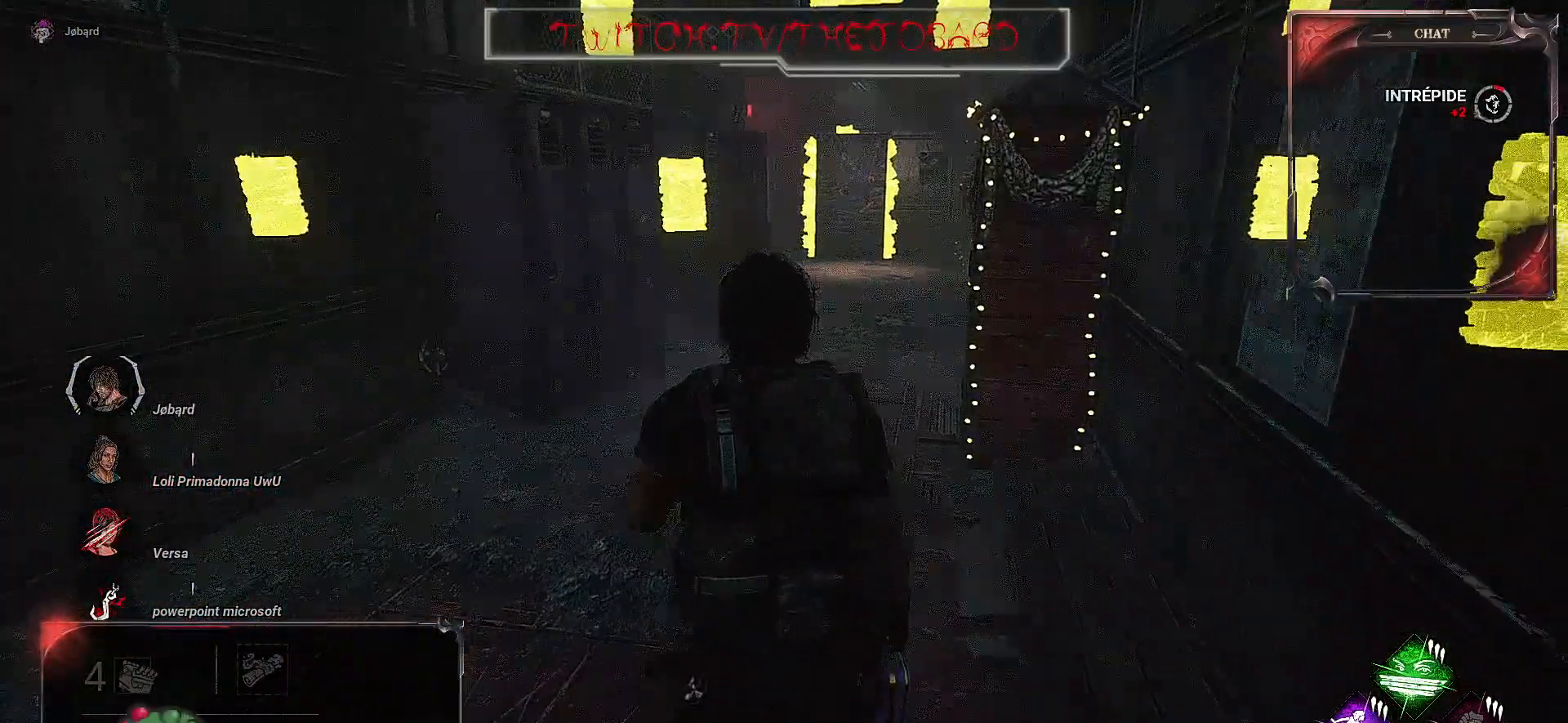
{"keys": ["shift", "z"], "mouse": [], "events": []}
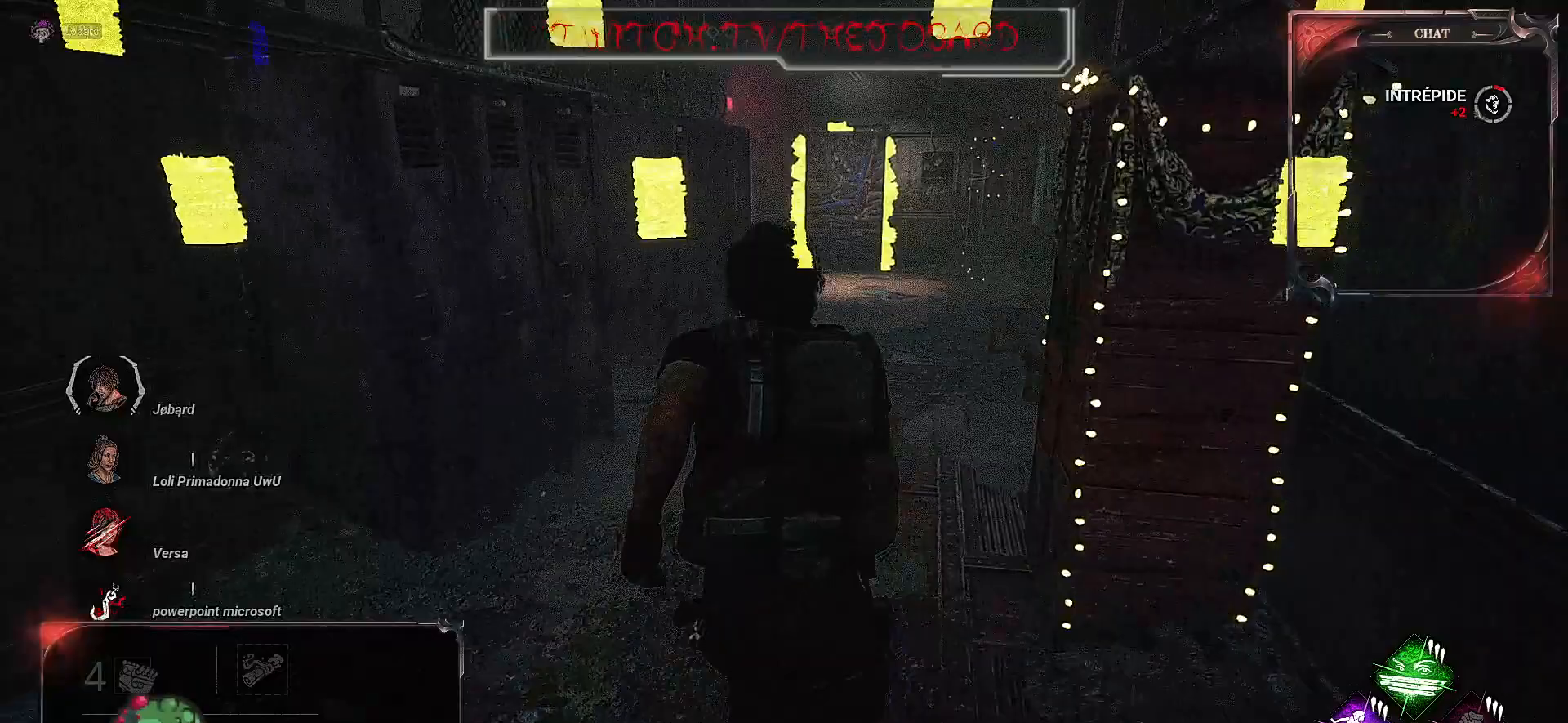
{"keys": ["shift", "z"], "mouse": [], "events": []}
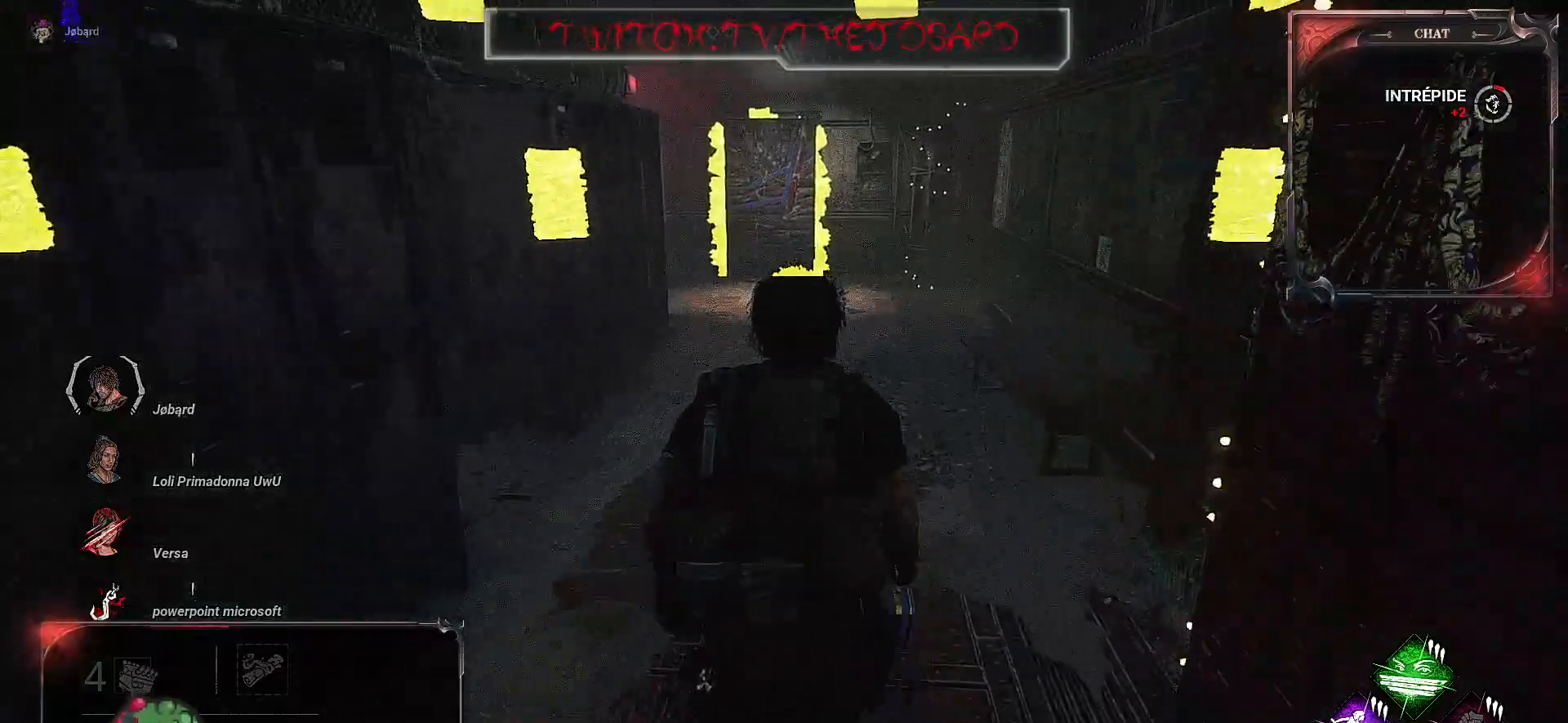
{"keys": ["shift", "z"], "mouse": [], "events": []}